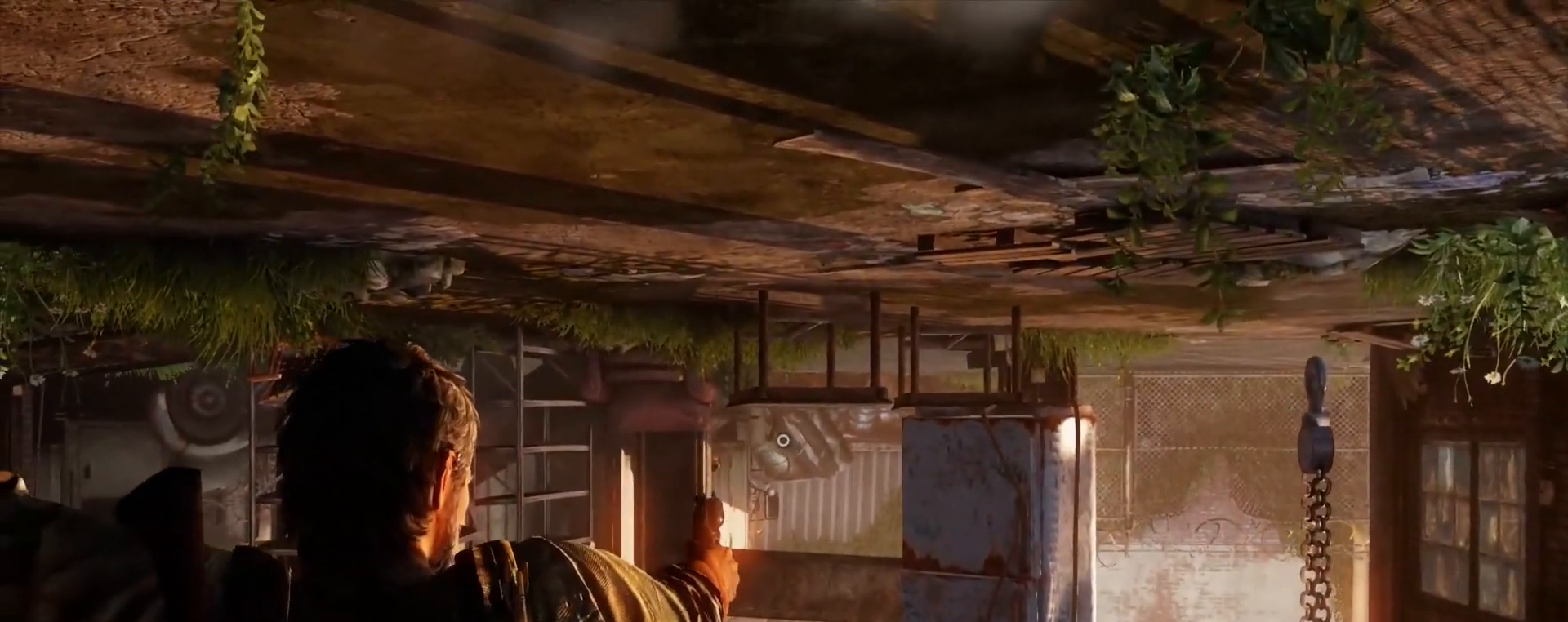
Gameplay with a controller (PlayStation layout); each line is a JSON object with the inputs held at the frame after it. "events" lists button and stick changes between this image and that frame as [ms after this image, input, new state], when the widget could be followed in between.
{"buttons": ["L1"], "left_stick": "center", "right_stick": "up-left", "events": [[200, "right_stick", "up-left"]]}
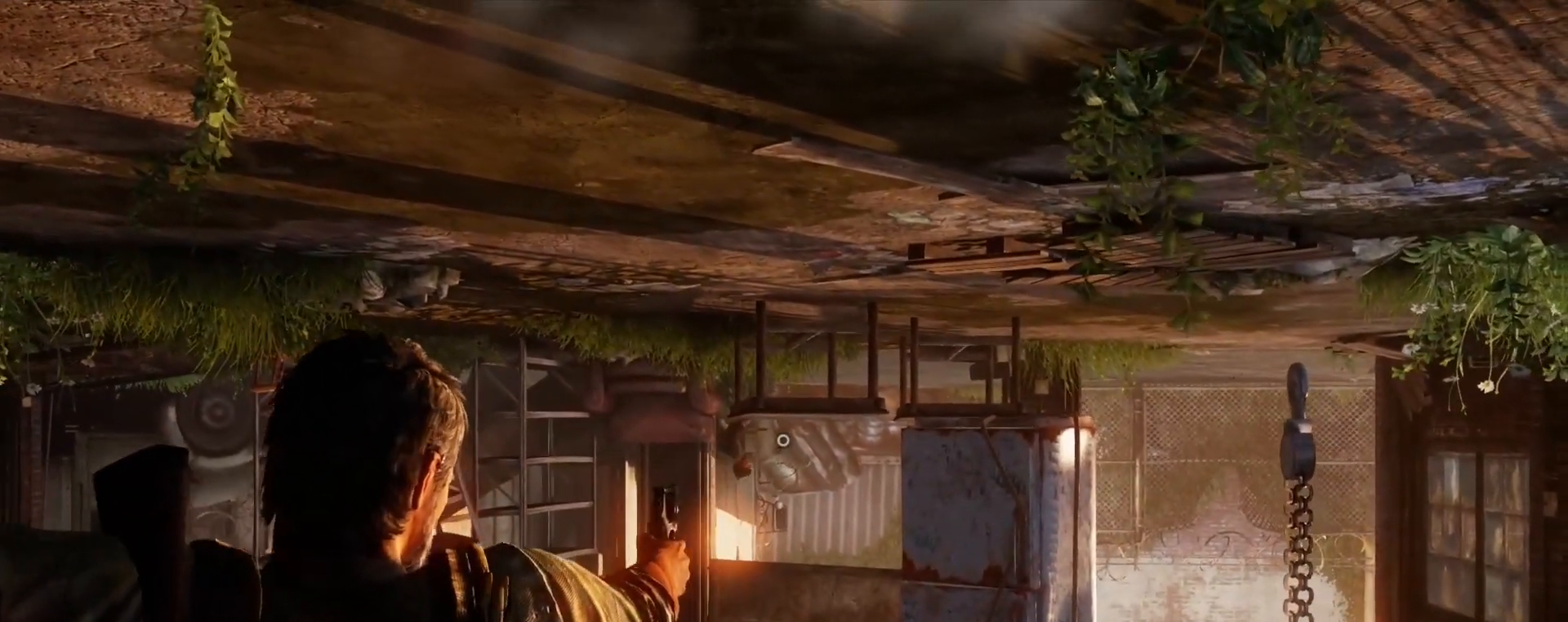
{"buttons": ["L1"], "left_stick": "center", "right_stick": "center", "events": [[317, "R1", "down"], [417, "R1", "up"], [433, "right_stick", "center"]]}
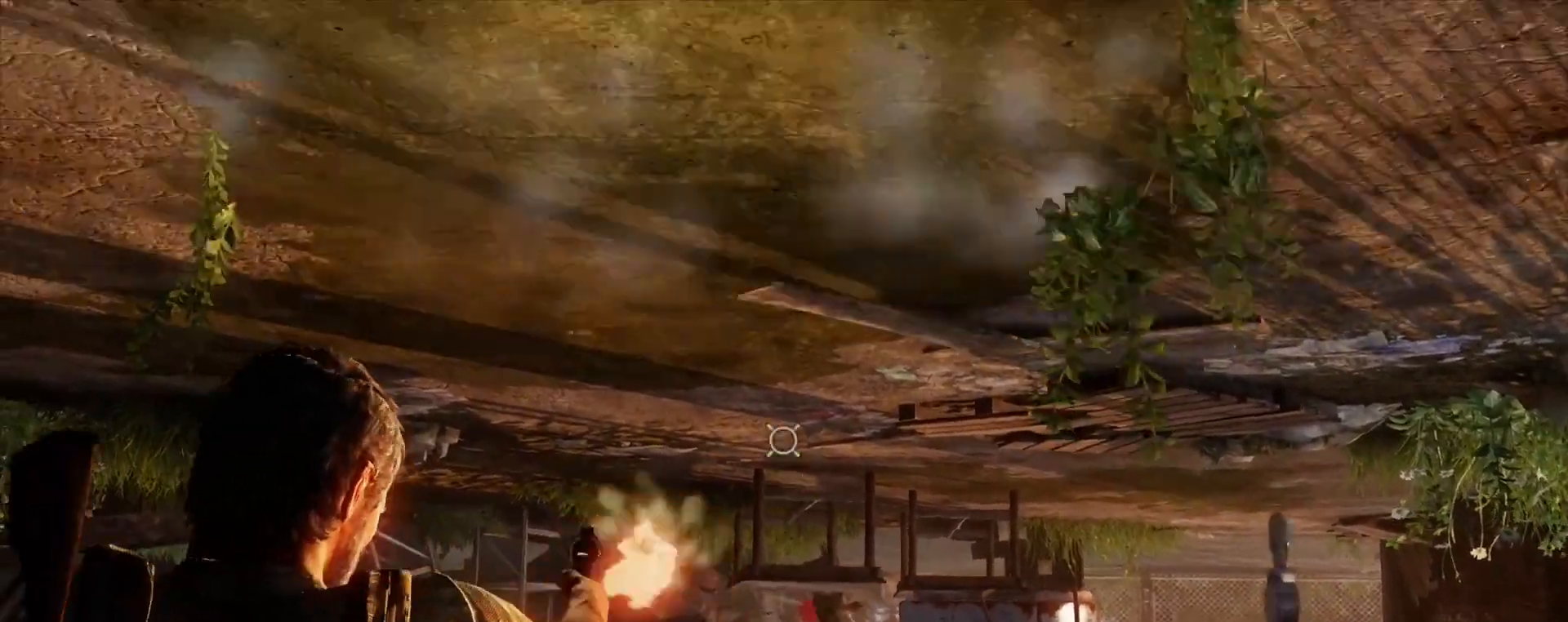
{"buttons": ["L1", "R1"], "left_stick": "center", "right_stick": "up-left", "events": [[367, "right_stick", "up-left"], [500, "R1", "down"]]}
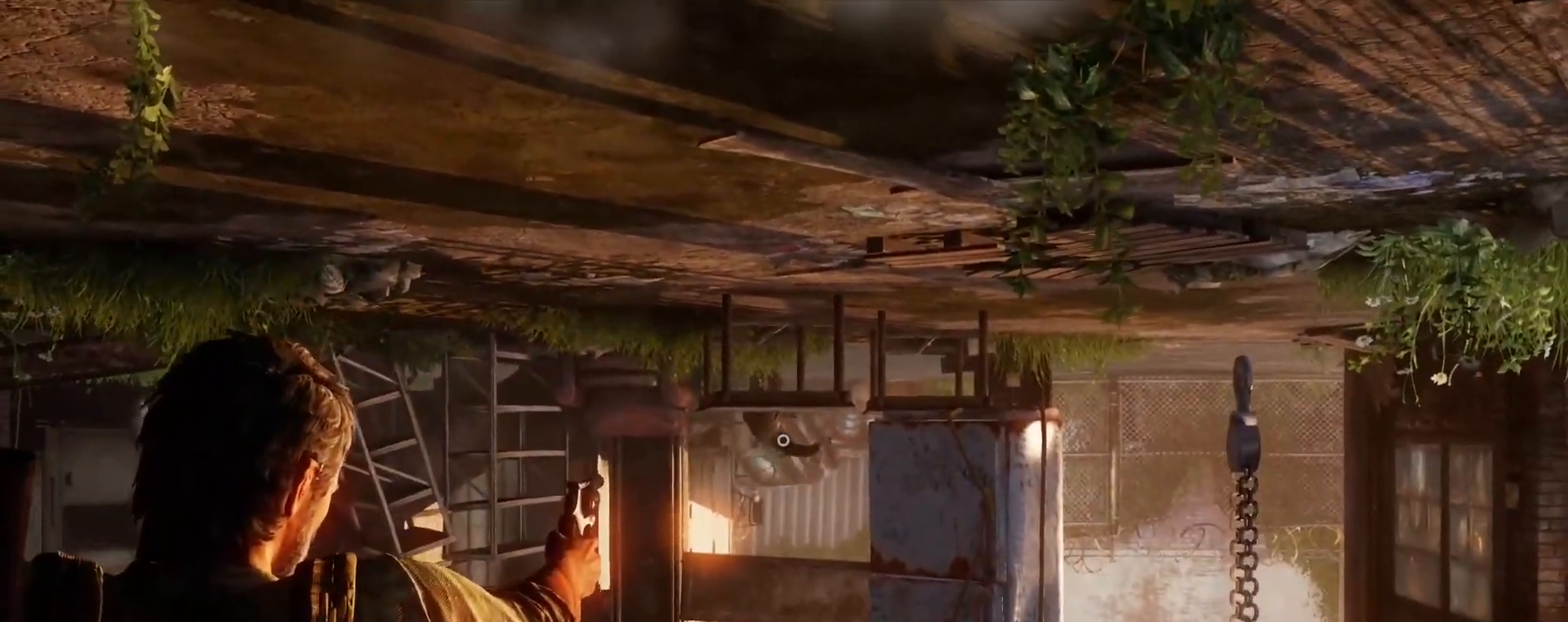
{"buttons": [], "left_stick": "center", "right_stick": "down-right", "events": [[117, "R1", "up"], [150, "right_stick", "center"], [167, "L1", "up"], [267, "right_stick", "down-right"], [350, "R1", "down"], [467, "R1", "up"]]}
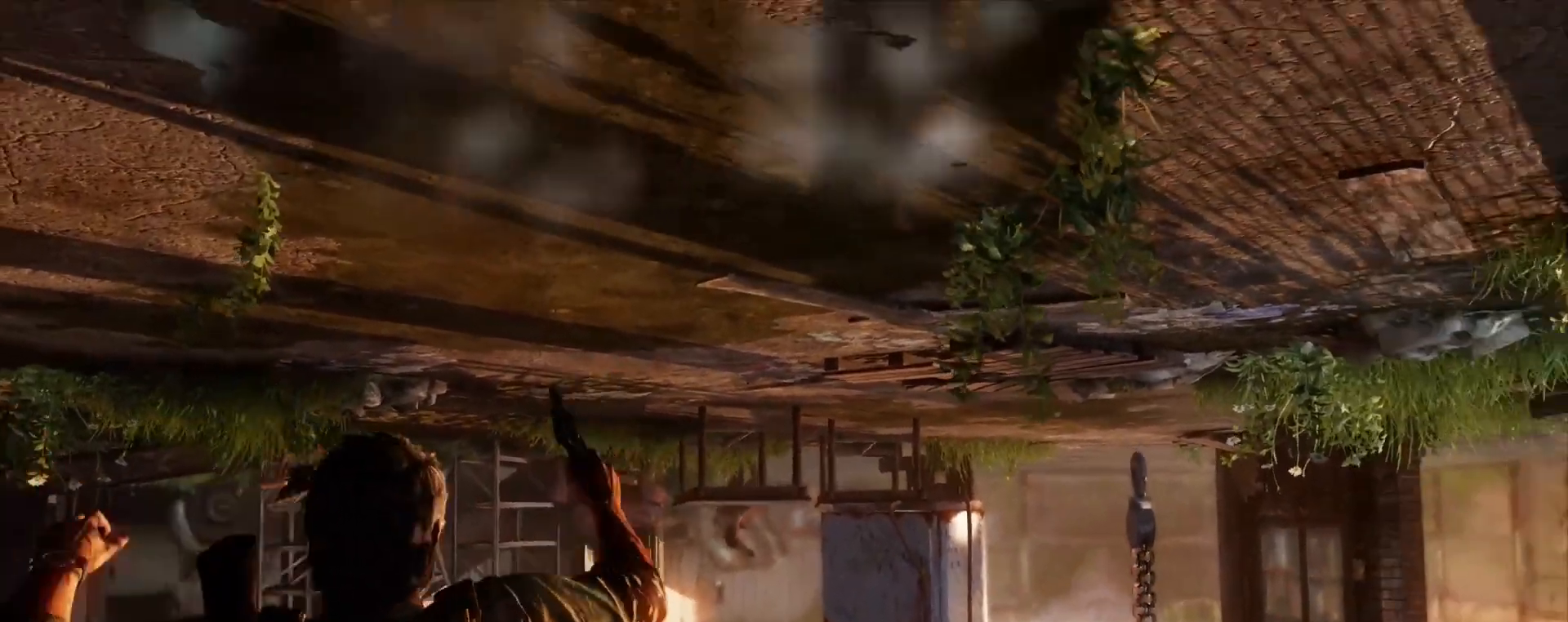
{"buttons": [], "left_stick": "center", "right_stick": "center", "events": [[100, "R1", "down"], [200, "R1", "up"], [333, "R1", "down"], [417, "right_stick", "center"], [450, "R1", "up"]]}
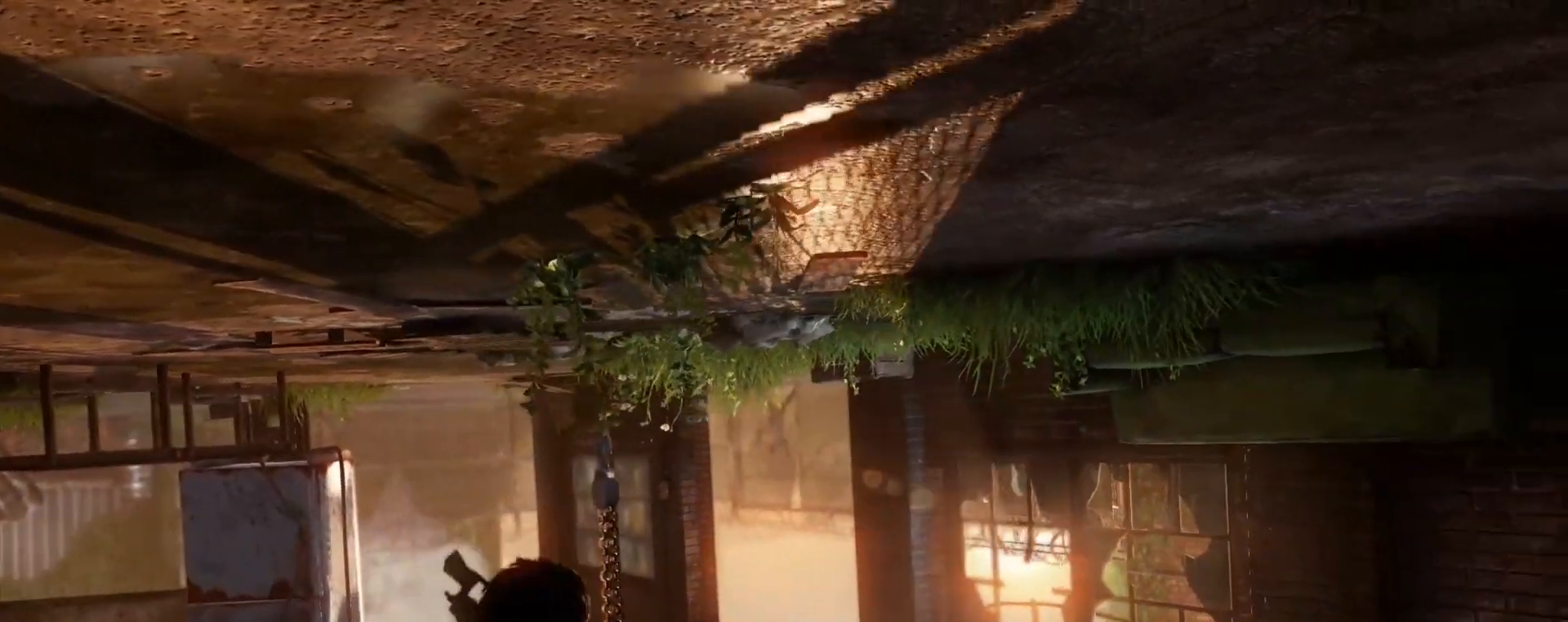
{"buttons": [], "left_stick": "center", "right_stick": "center", "events": [[67, "R1", "down"], [183, "R1", "up"], [317, "R1", "down"], [433, "R1", "up"]]}
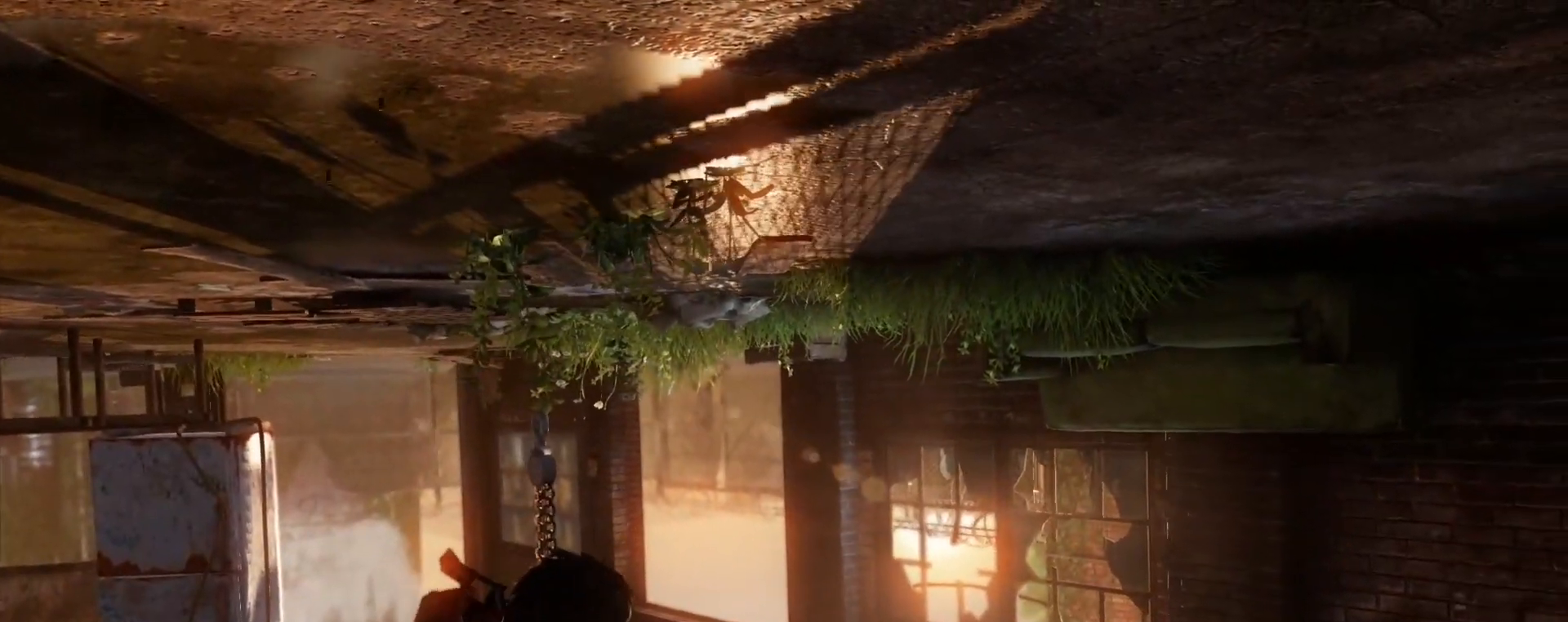
{"buttons": ["R1"], "left_stick": "center", "right_stick": "center", "events": [[33, "right_stick", "up-left"], [50, "R1", "down"], [150, "R1", "up"], [183, "right_stick", "center"], [267, "R1", "down"], [367, "R1", "up"], [483, "R1", "down"]]}
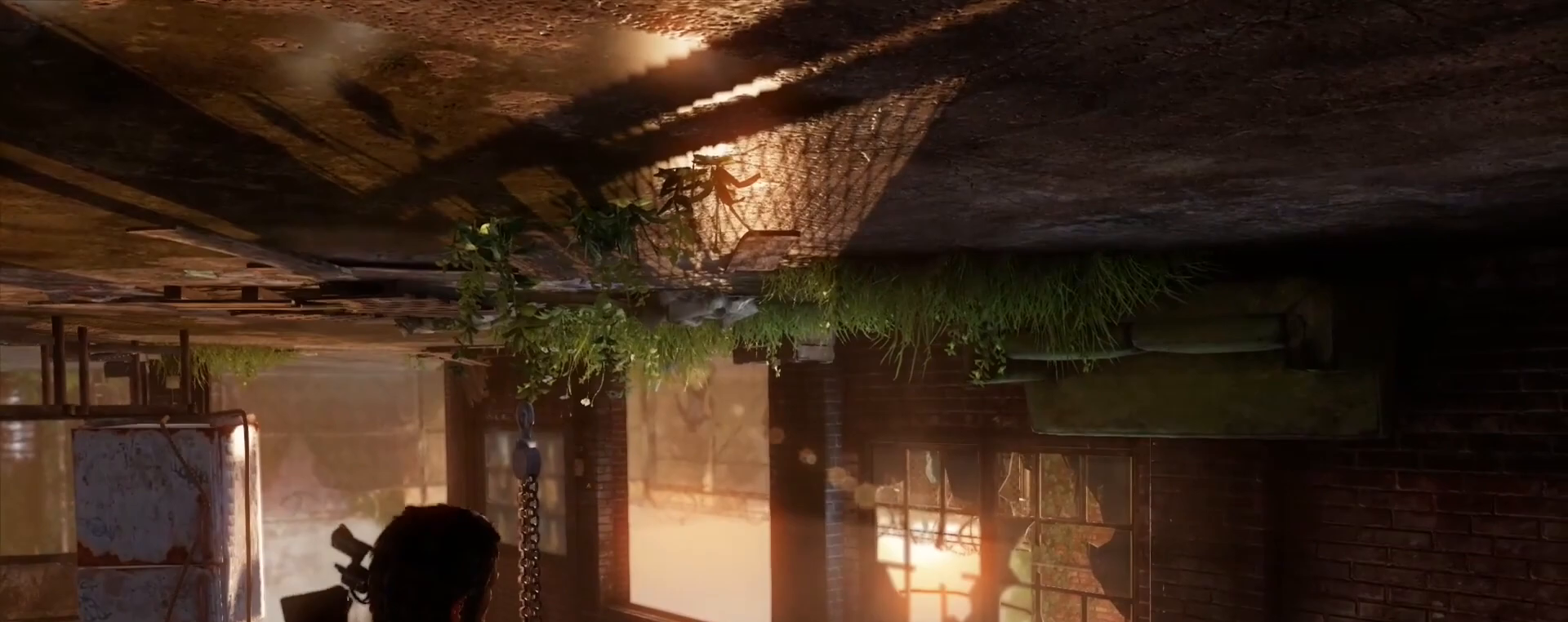
{"buttons": [], "left_stick": "center", "right_stick": "center", "events": [[83, "R1", "up"], [250, "R1", "down"], [350, "R1", "up"]]}
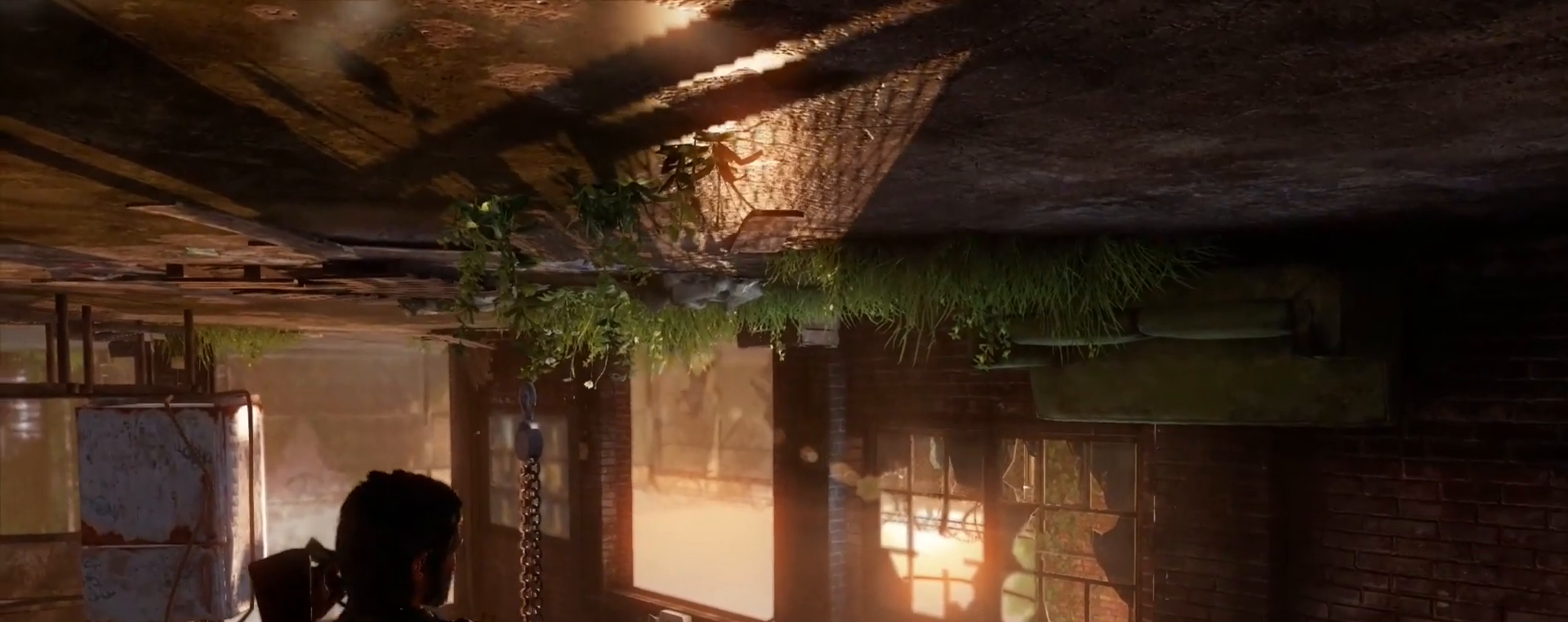
{"buttons": [], "left_stick": "center", "right_stick": "center", "events": []}
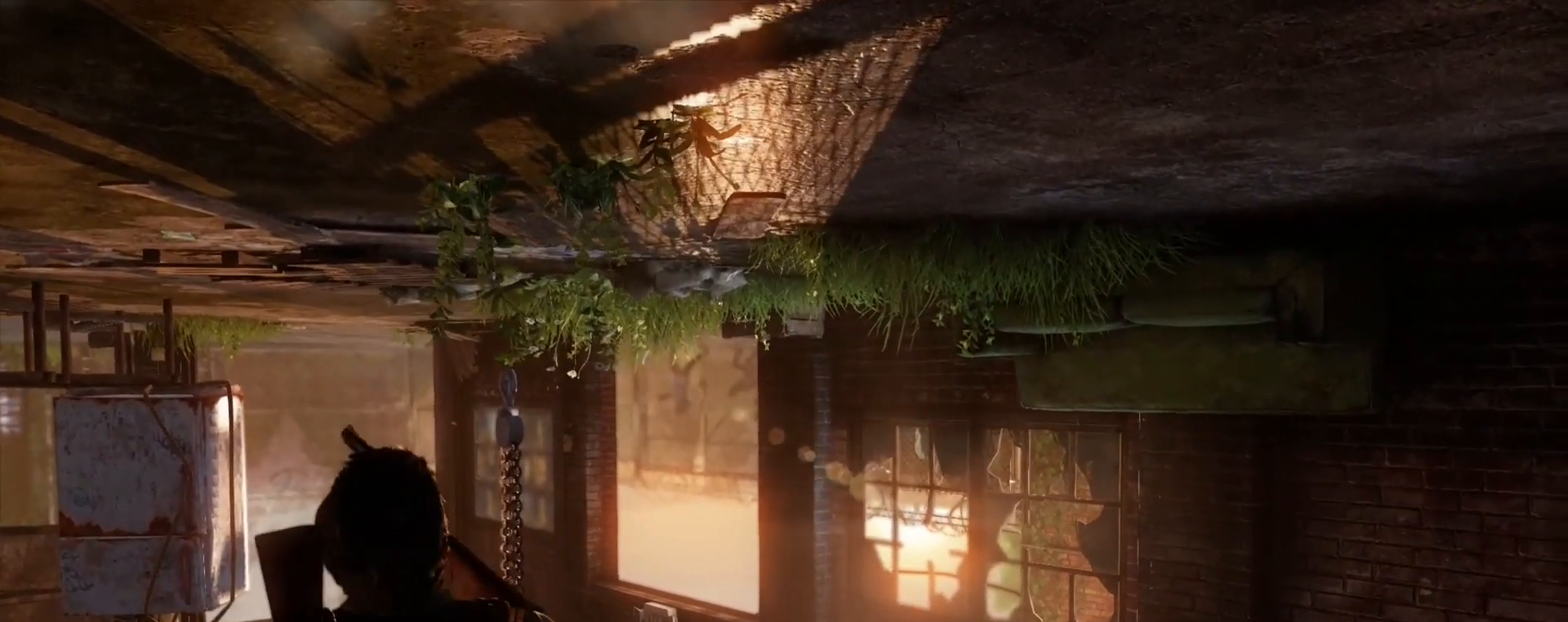
{"buttons": [], "left_stick": "center", "right_stick": "center", "events": [[350, "right_stick", "up-left"], [483, "right_stick", "center"]]}
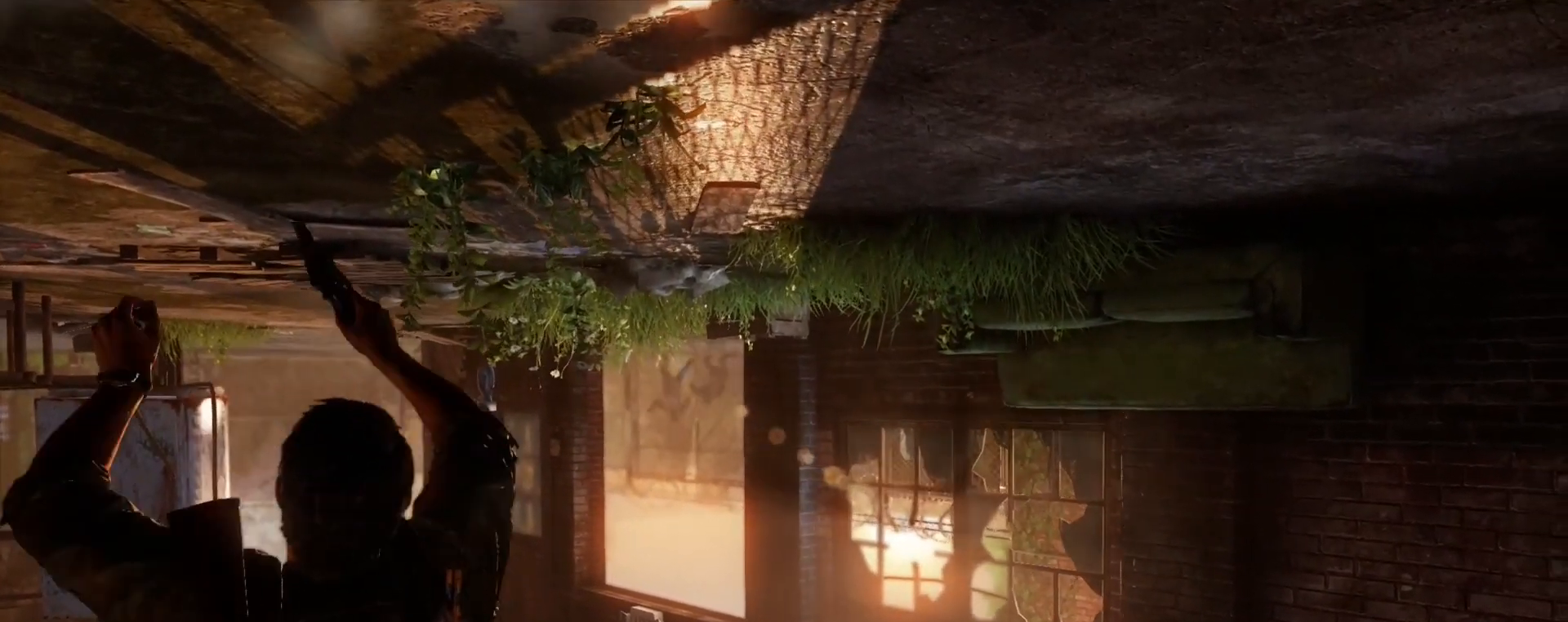
{"buttons": [], "left_stick": "center", "right_stick": "center", "events": [[200, "right_stick", "up-left"], [333, "right_stick", "center"]]}
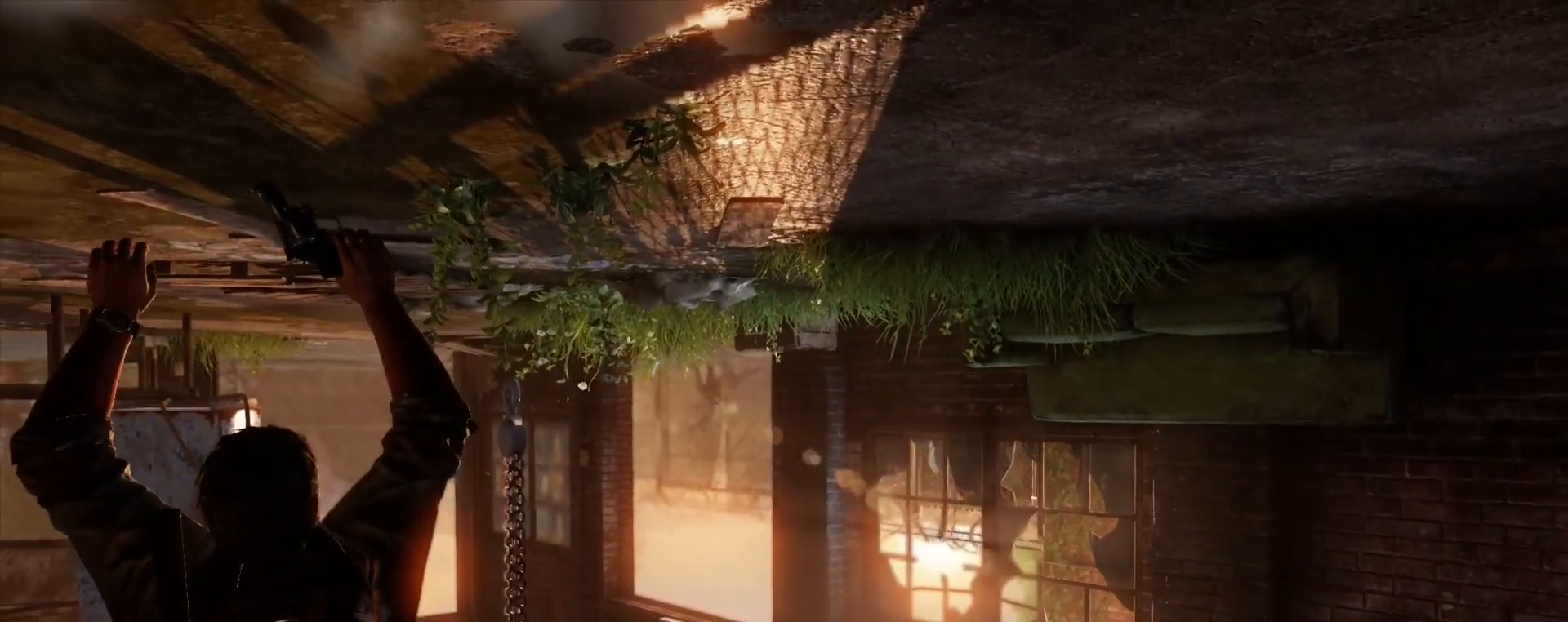
{"buttons": ["L1"], "left_stick": "center", "right_stick": "center", "events": [[133, "L1", "down"]]}
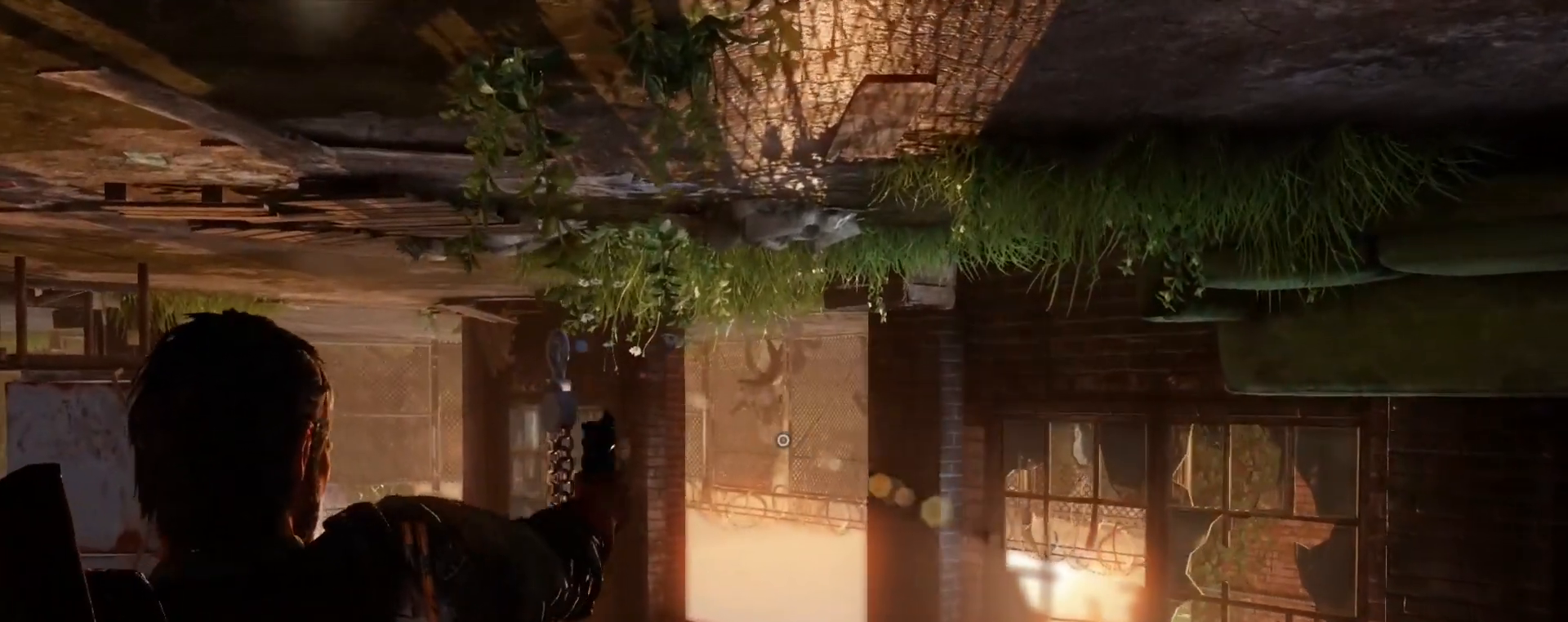
{"buttons": ["L1"], "left_stick": "center", "right_stick": "center", "events": [[67, "right_stick", "up-left"], [183, "right_stick", "center"], [333, "right_stick", "right"], [450, "right_stick", "center"]]}
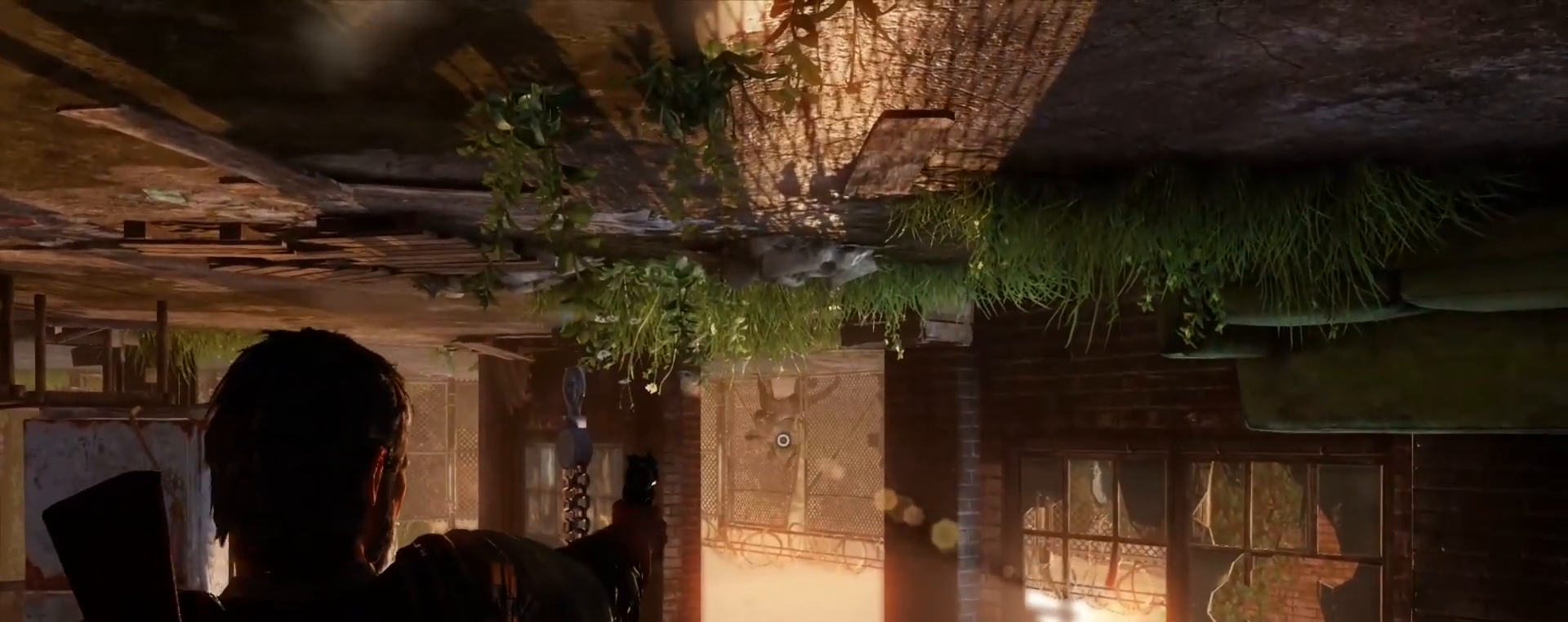
{"buttons": ["L1"], "left_stick": "center", "right_stick": "center", "events": []}
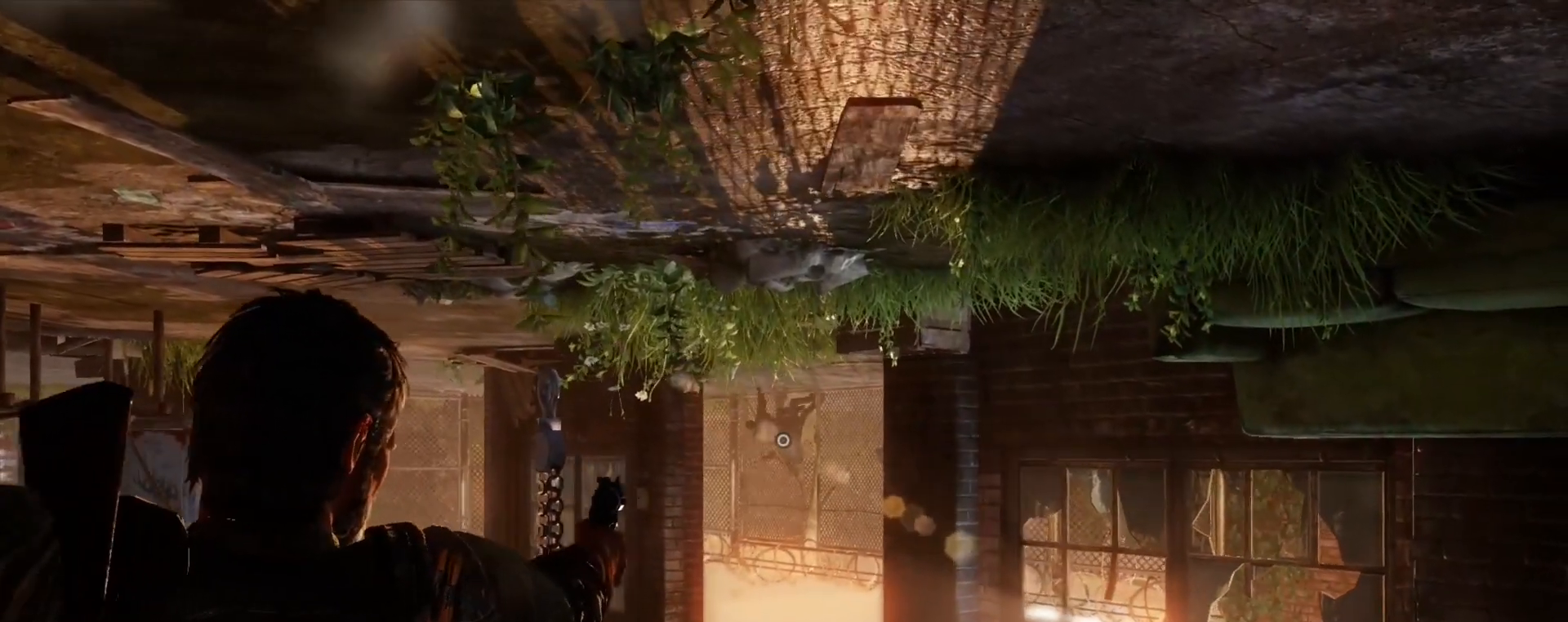
{"buttons": ["L1"], "left_stick": "center", "right_stick": "up-left", "events": [[83, "right_stick", "up-left"]]}
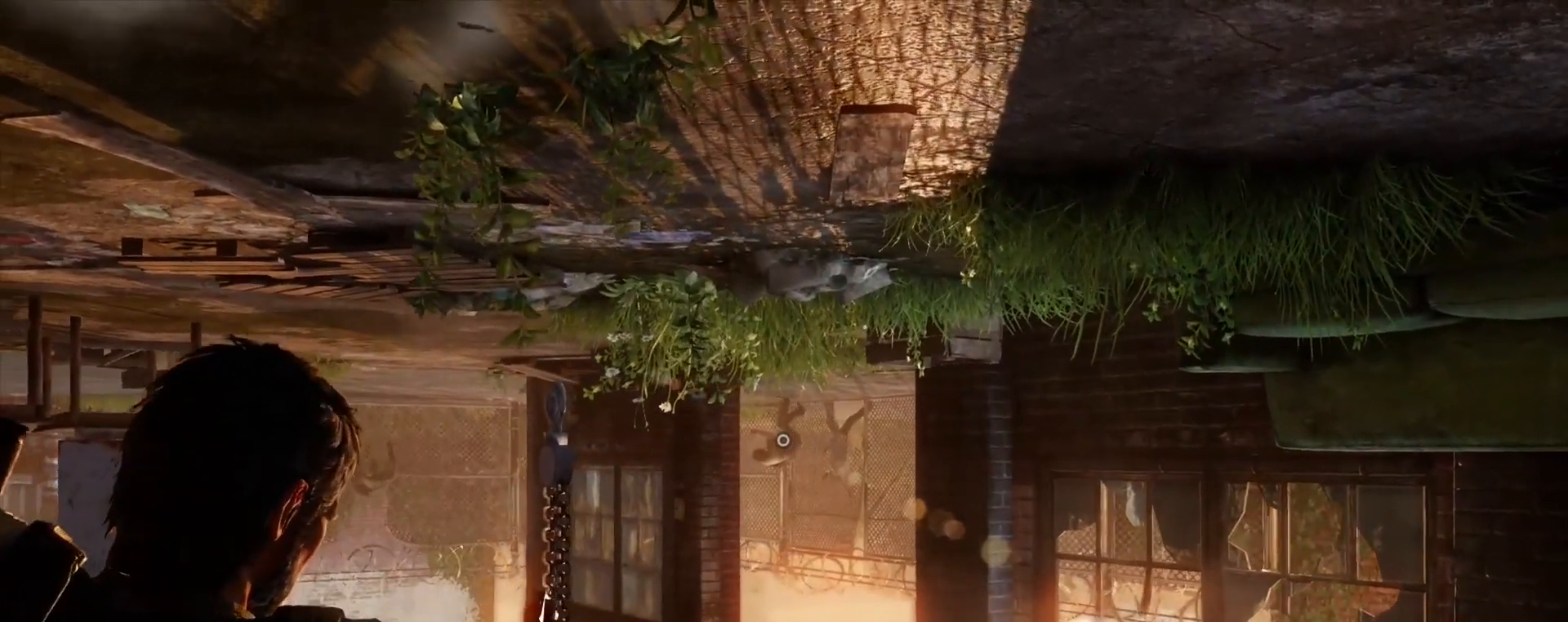
{"buttons": ["L1"], "left_stick": "center", "right_stick": "center", "events": [[133, "R1", "down"], [167, "right_stick", "center"], [217, "R1", "up"], [250, "right_stick", "right"], [367, "right_stick", "center"]]}
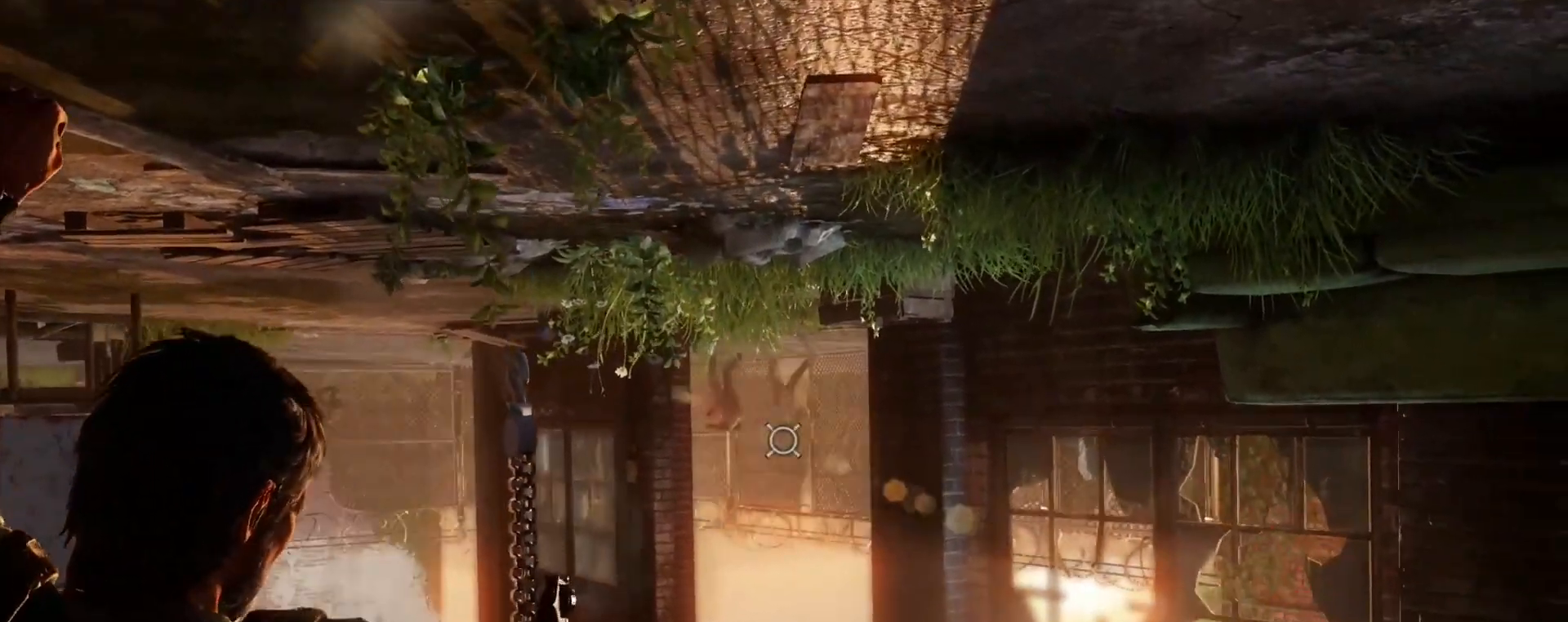
{"buttons": ["L1"], "left_stick": "center", "right_stick": "up-left", "events": [[67, "right_stick", "up-left"]]}
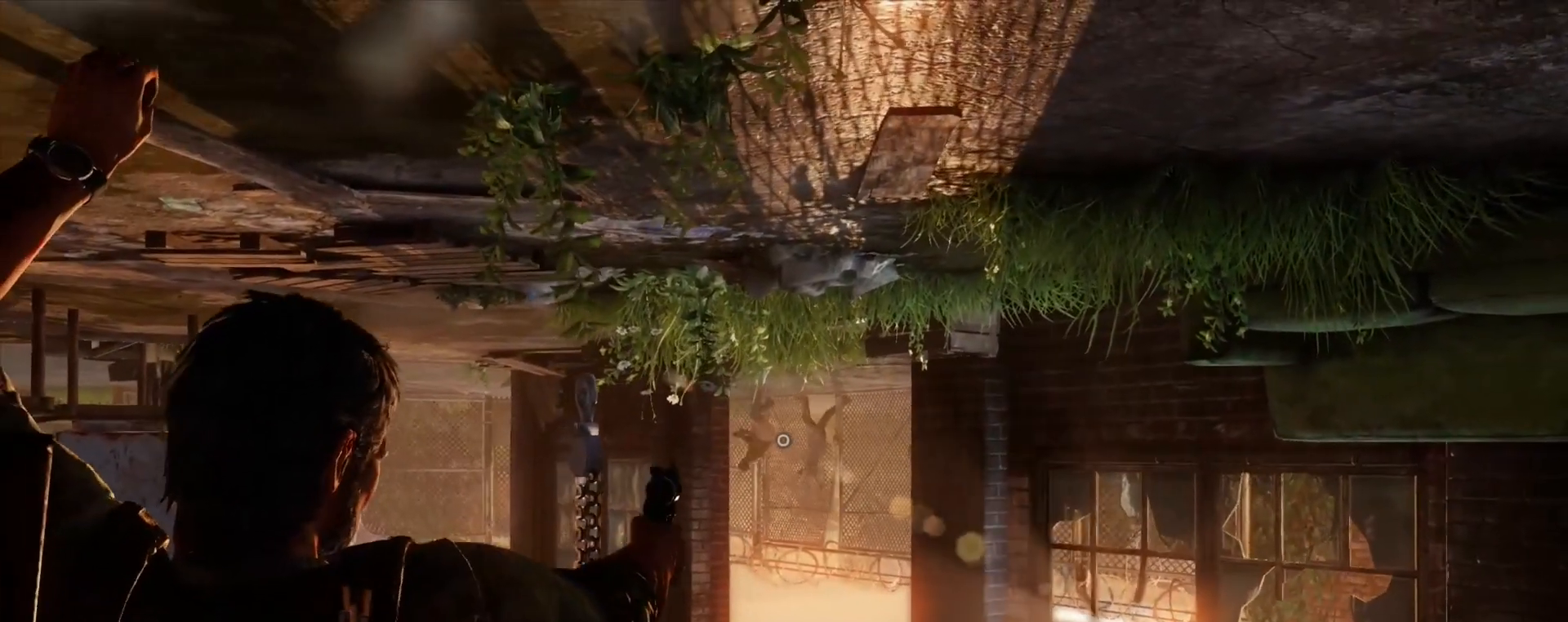
{"buttons": ["L1"], "left_stick": "center", "right_stick": "left", "events": [[17, "right_stick", "left"], [183, "R1", "down"], [283, "R1", "up"]]}
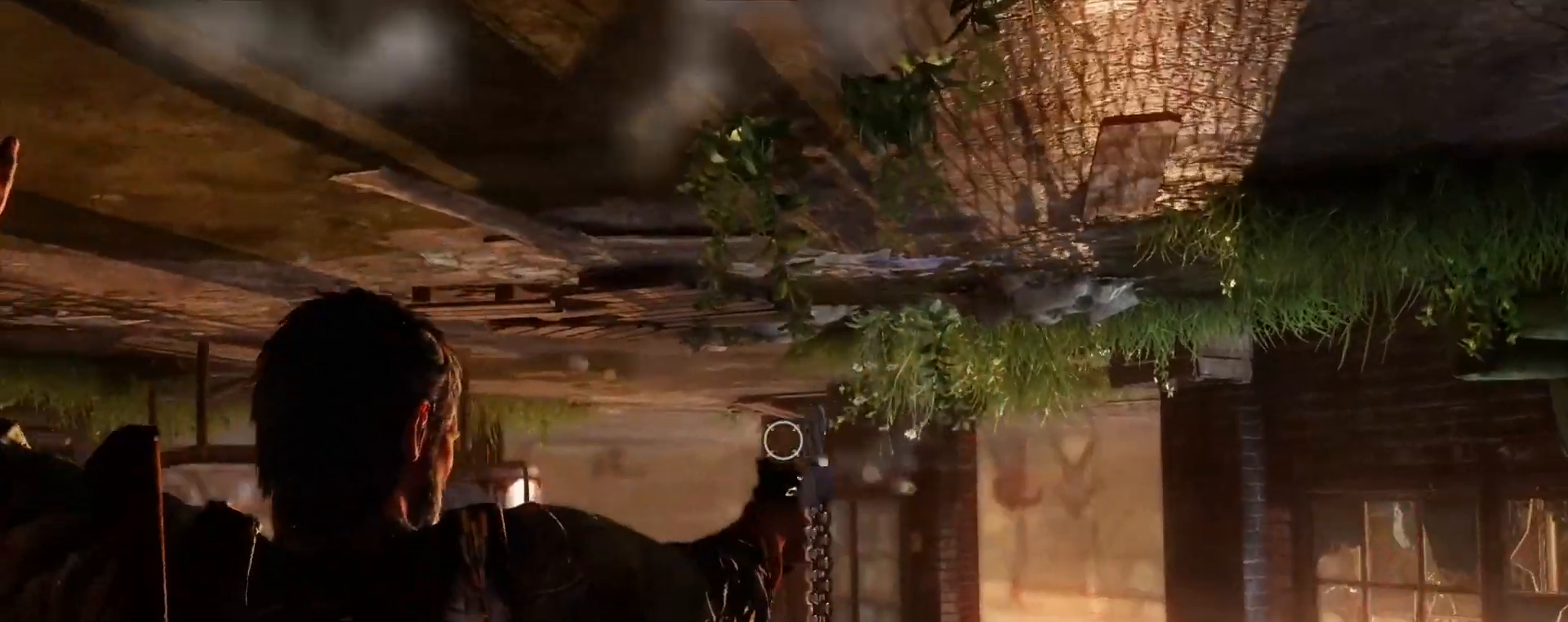
{"buttons": ["L1"], "left_stick": "center", "right_stick": "left", "events": [[33, "right_stick", "center"], [200, "right_stick", "left"]]}
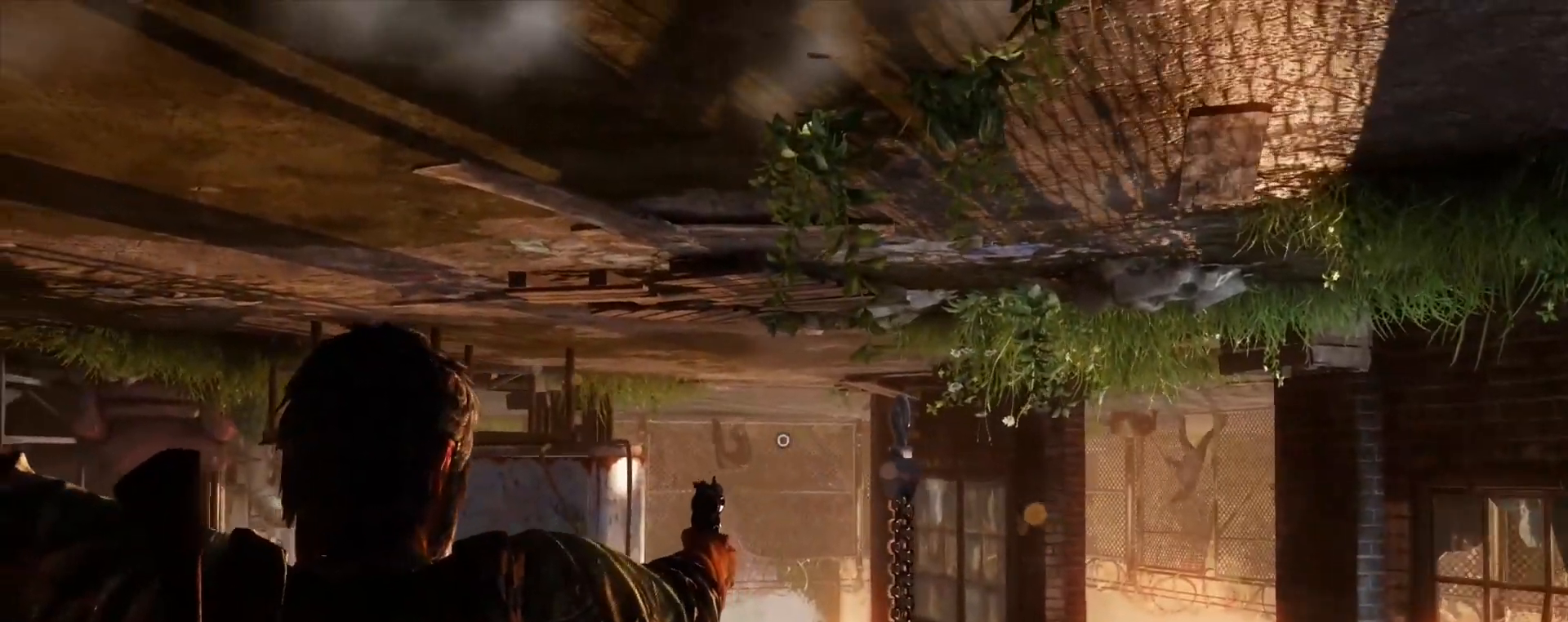
{"buttons": ["L1"], "left_stick": "center", "right_stick": "center", "events": [[250, "R1", "down"], [333, "right_stick", "center"], [350, "R1", "up"], [400, "right_stick", "right"], [500, "right_stick", "center"]]}
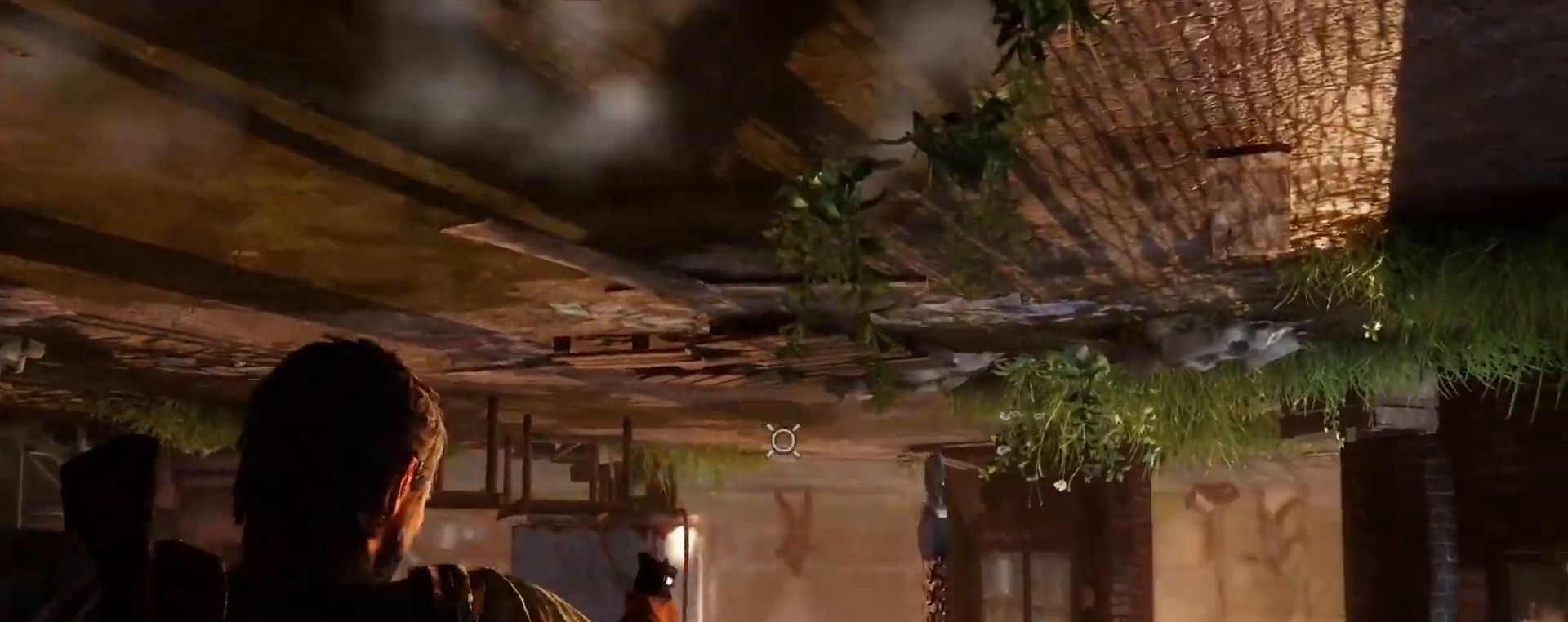
{"buttons": ["L1"], "left_stick": "center", "right_stick": "left", "events": [[200, "right_stick", "left"]]}
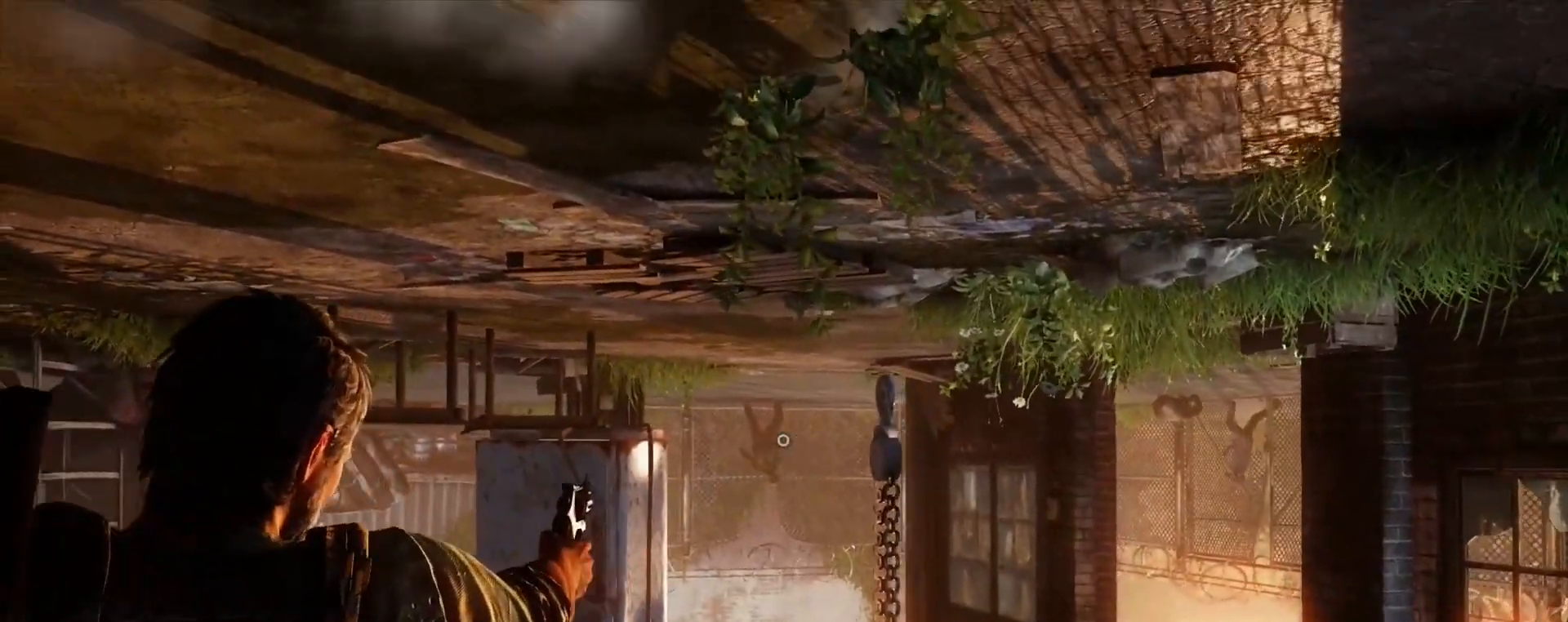
{"buttons": [], "left_stick": "center", "right_stick": "down-right", "events": [[117, "R1", "down"], [217, "R1", "up"], [233, "right_stick", "center"], [250, "L1", "up"], [333, "right_stick", "down-right"], [417, "R1", "down"], [500, "R1", "up"]]}
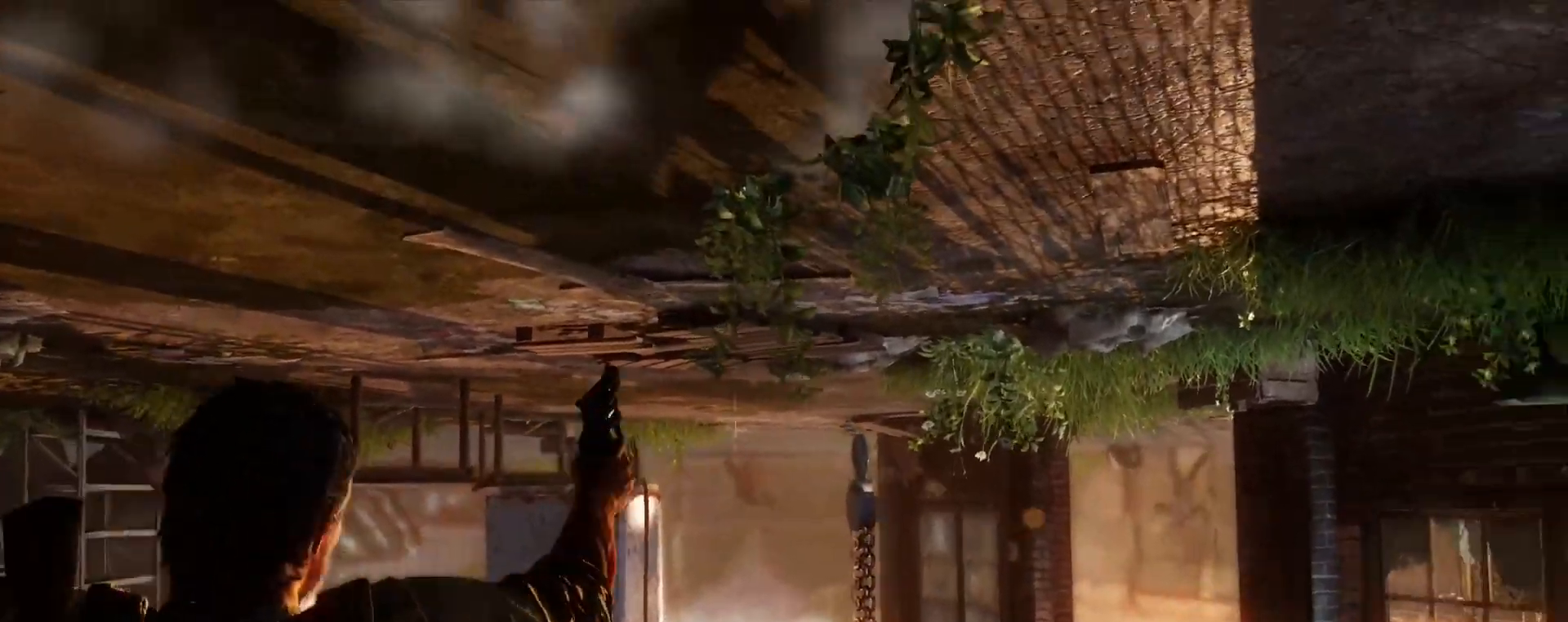
{"buttons": [], "left_stick": "center", "right_stick": "down", "events": [[133, "R1", "down"], [217, "R1", "up"], [283, "right_stick", "center"], [333, "R1", "down"], [417, "right_stick", "down"], [433, "R1", "up"]]}
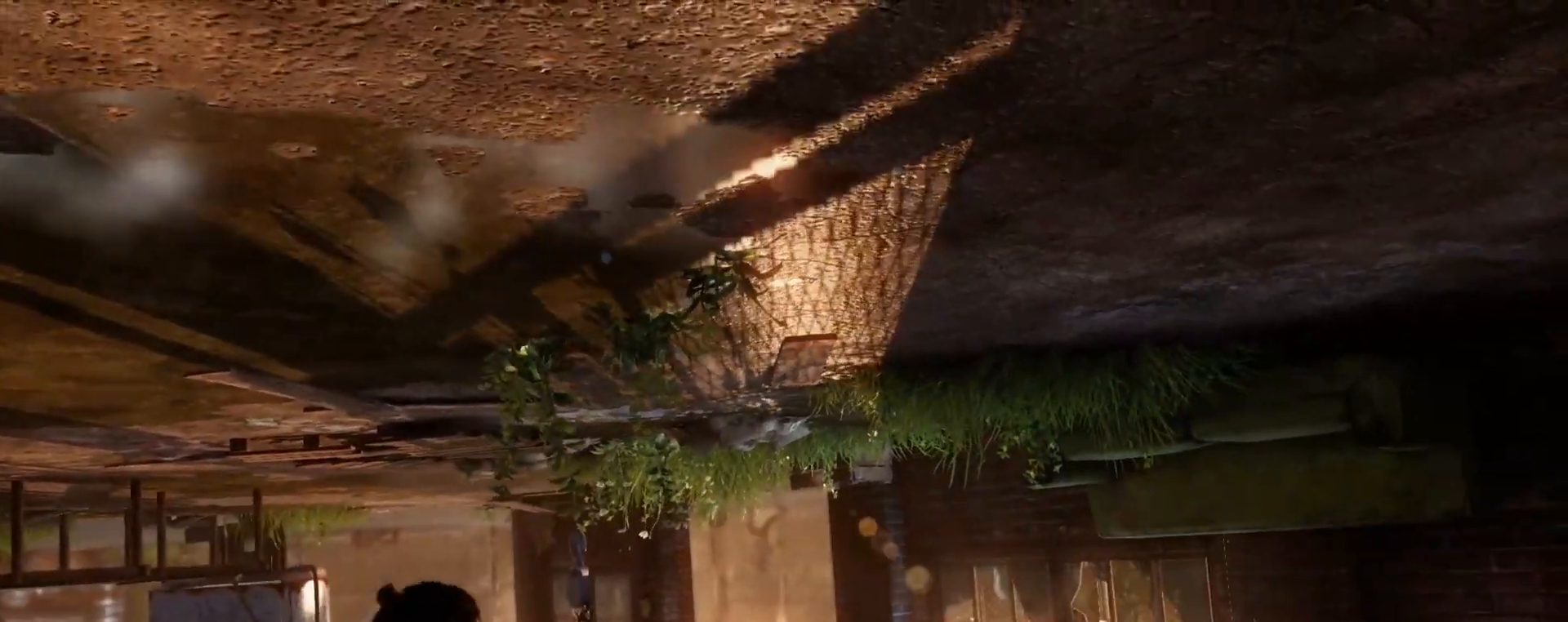
{"buttons": ["L1", "R1"], "left_stick": "center", "right_stick": "center", "events": [[50, "R1", "down"], [67, "right_stick", "center"], [150, "R1", "up"], [250, "R1", "down"], [350, "R1", "up"], [383, "L1", "down"], [450, "R1", "down"]]}
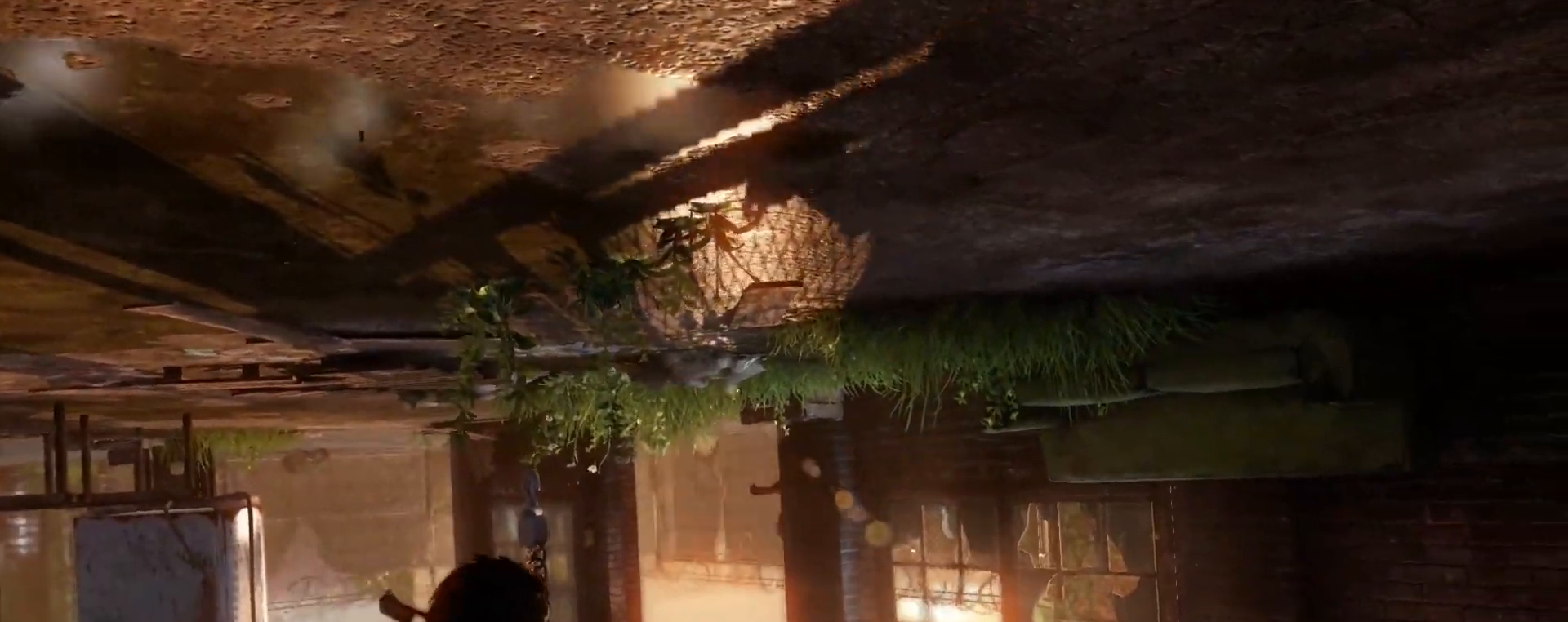
{"buttons": ["L1"], "left_stick": "center", "right_stick": "up-left", "events": [[33, "R1", "up"], [100, "R1", "down"], [183, "R1", "up"], [317, "right_stick", "up"], [467, "right_stick", "up-left"]]}
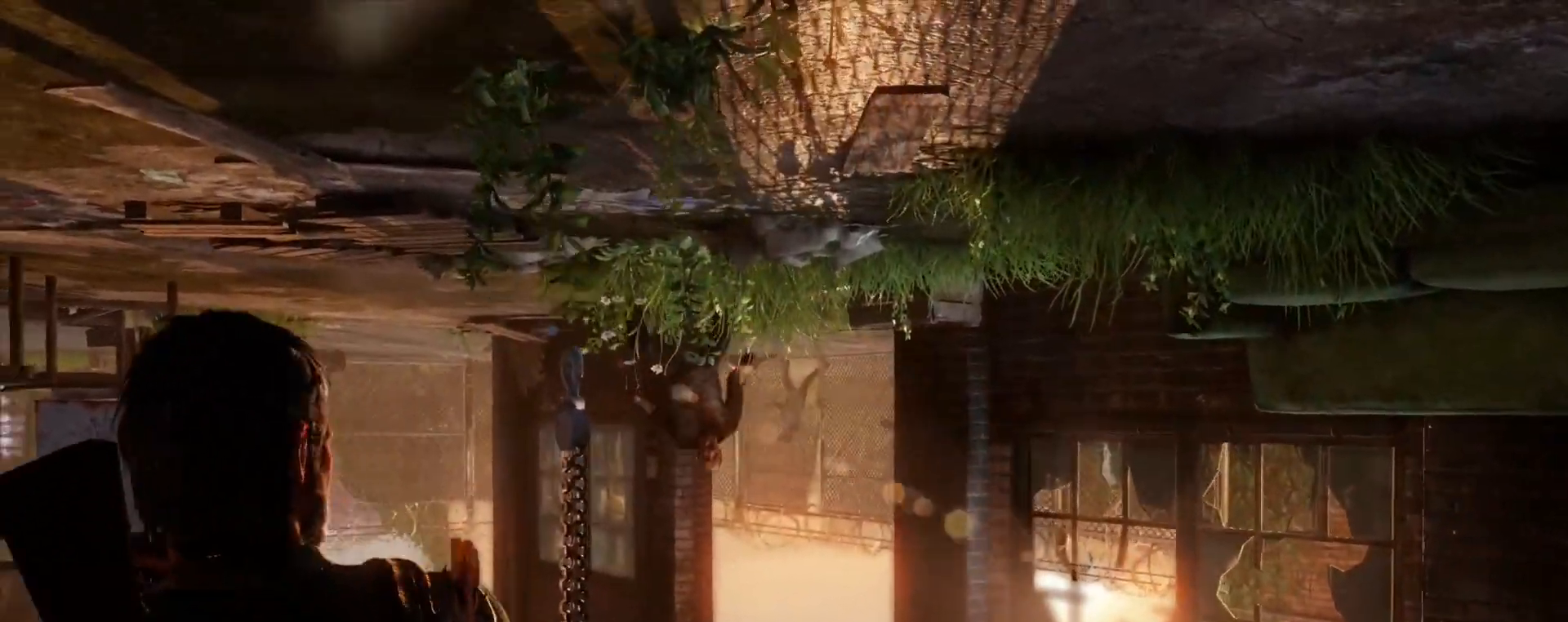
{"buttons": ["L1", "R1"], "left_stick": "center", "right_stick": "up-left", "events": [[450, "R1", "down"]]}
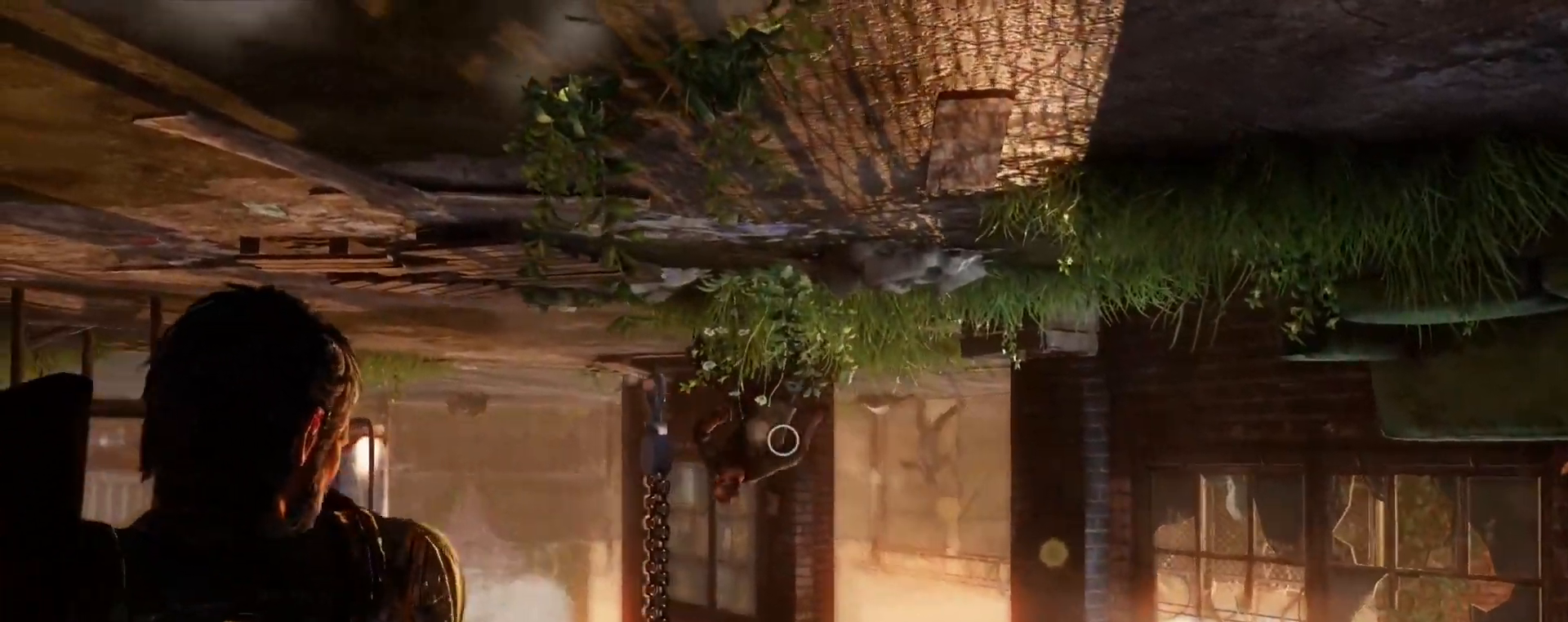
{"buttons": ["L1"], "left_stick": "center", "right_stick": "left", "events": [[50, "R1", "up"], [67, "right_stick", "center"], [133, "right_stick", "right"], [250, "right_stick", "center"], [333, "right_stick", "left"], [400, "R1", "down"], [500, "R1", "up"]]}